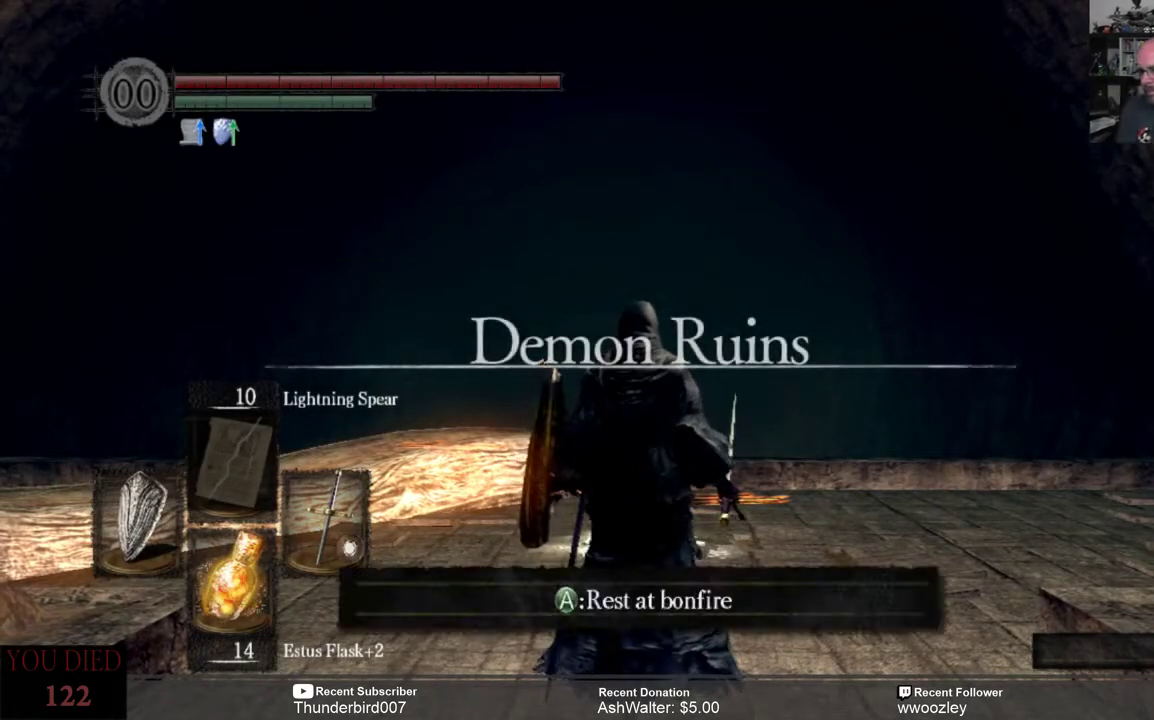
Gameplay with a controller (Xbox layout); each line is a JSON object with the inputs held at the frame after it. "events" lists button and stick changes between this image and that frame as [ms after this image, input, new state], when the widget could be followed in between. Not read: L1.
{"buttons": [], "left_stick": "center", "right_stick": "down", "events": [[350, "right_stick", "down"]]}
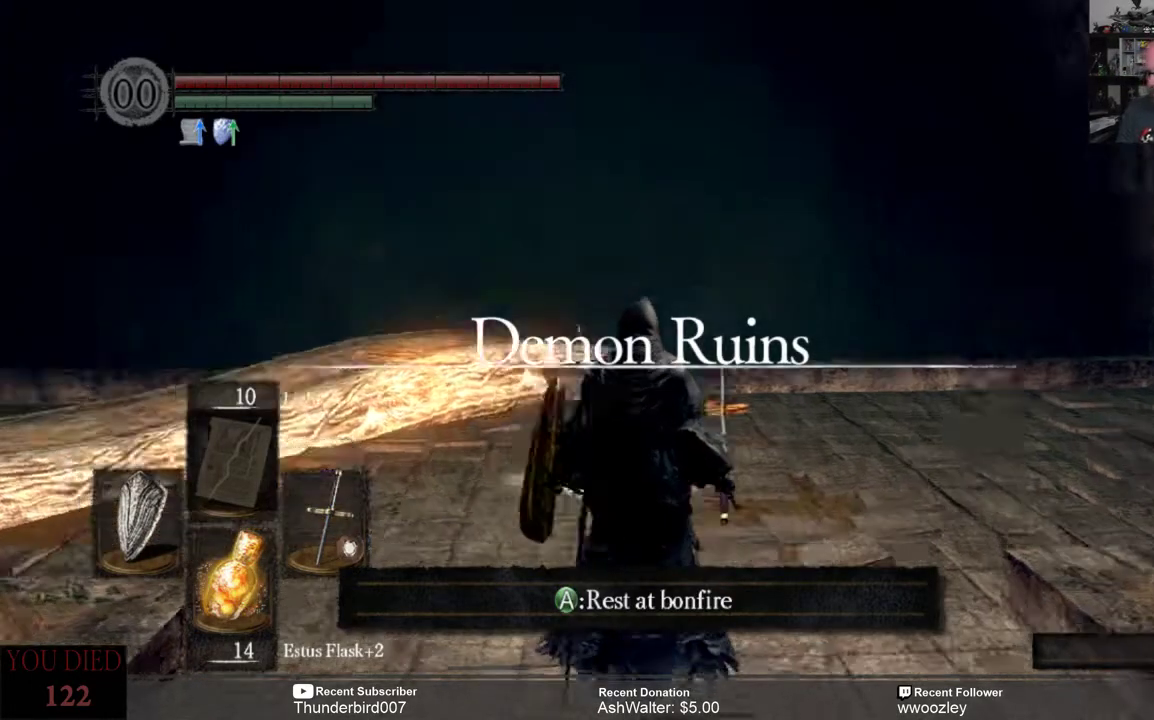
{"buttons": [], "left_stick": "center", "right_stick": "center", "events": [[100, "right_stick", "center"]]}
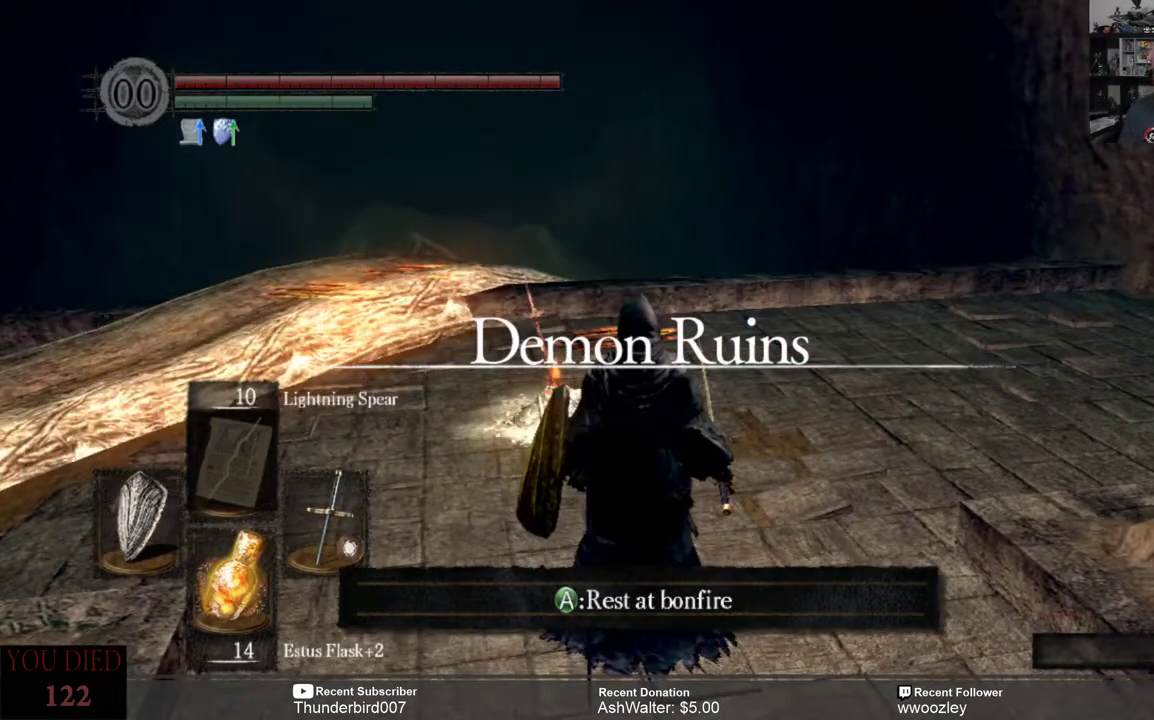
{"buttons": [], "left_stick": "center", "right_stick": "left", "events": [[200, "right_stick", "left"]]}
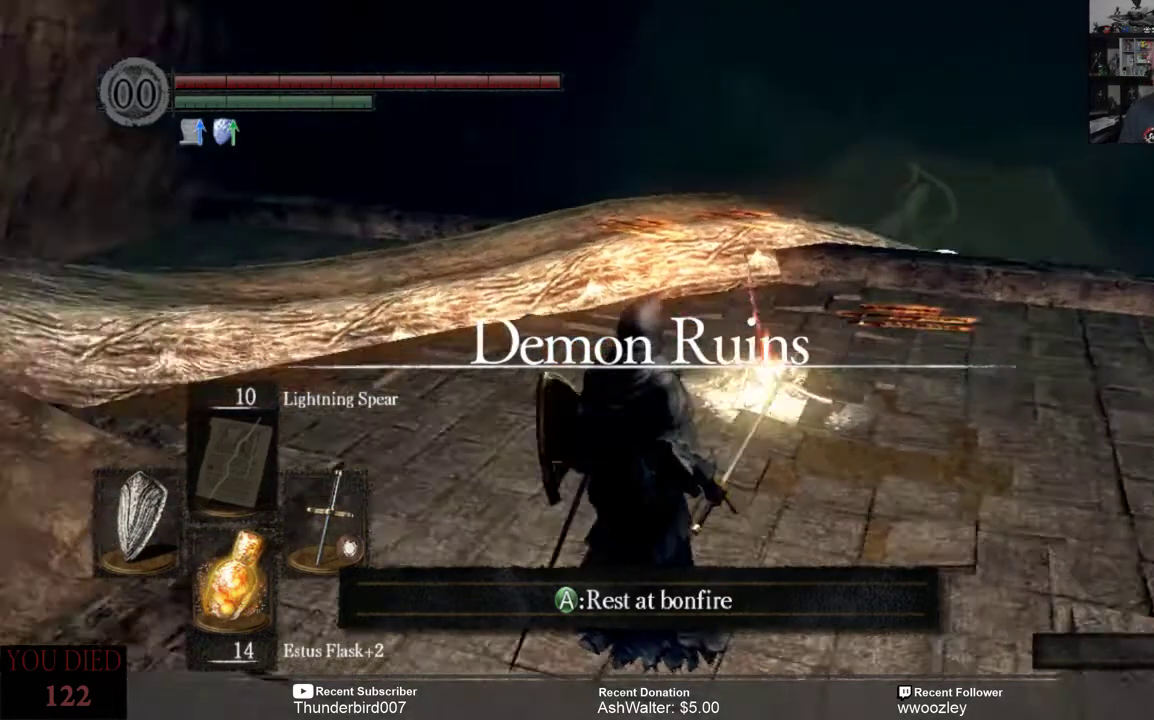
{"buttons": [], "left_stick": "up", "right_stick": "center", "events": [[33, "right_stick", "center"], [367, "left_stick", "up"]]}
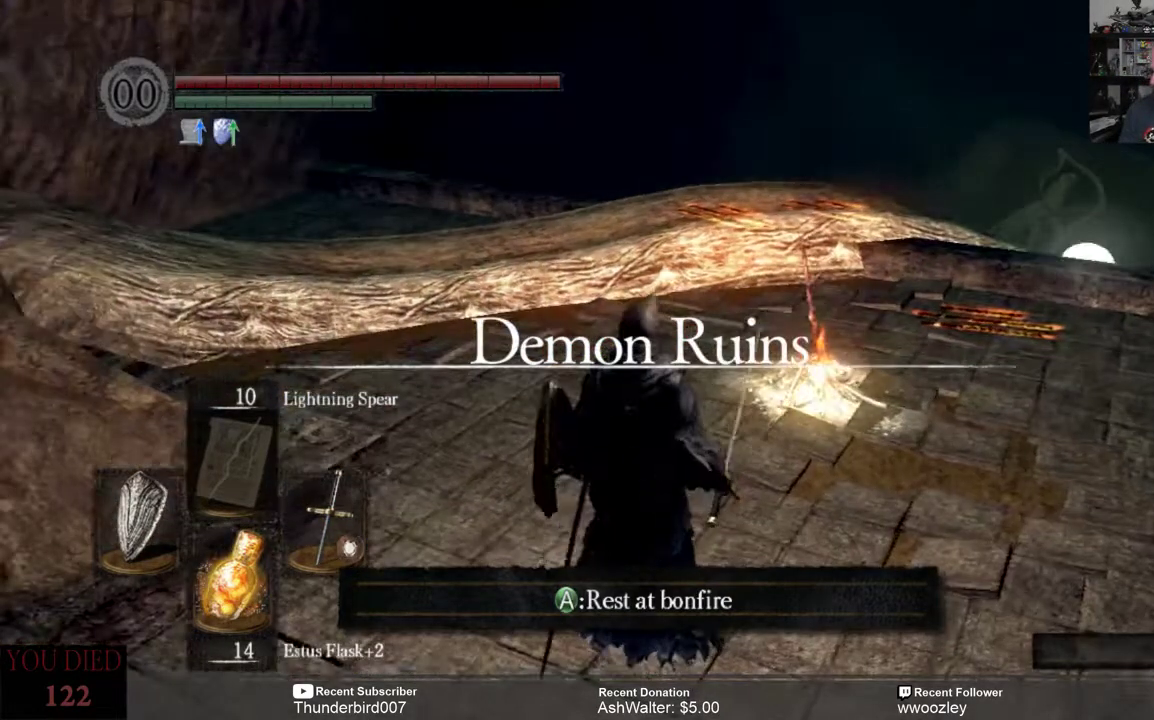
{"buttons": [], "left_stick": "up-left", "right_stick": "center", "events": [[433, "left_stick", "up-left"]]}
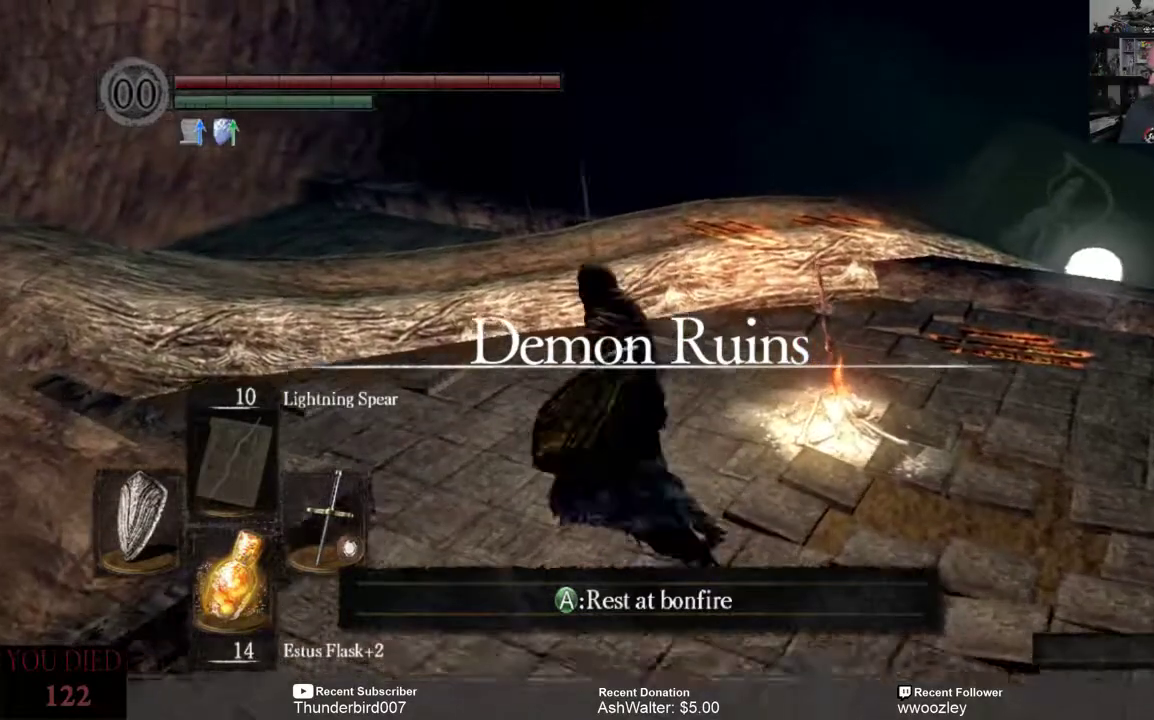
{"buttons": [], "left_stick": "up", "right_stick": "down-right", "events": [[367, "left_stick", "up"], [367, "right_stick", "right"], [500, "right_stick", "down-right"]]}
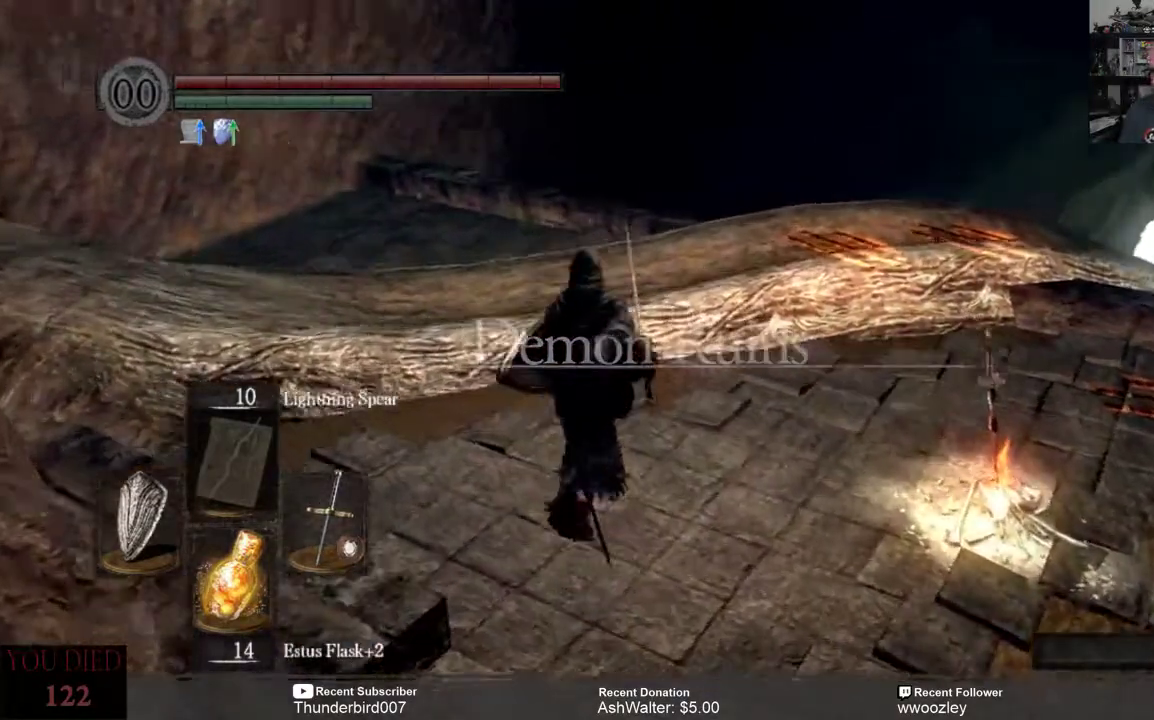
{"buttons": [], "left_stick": "up-left", "right_stick": "right", "events": [[333, "right_stick", "right"], [400, "left_stick", "up-left"]]}
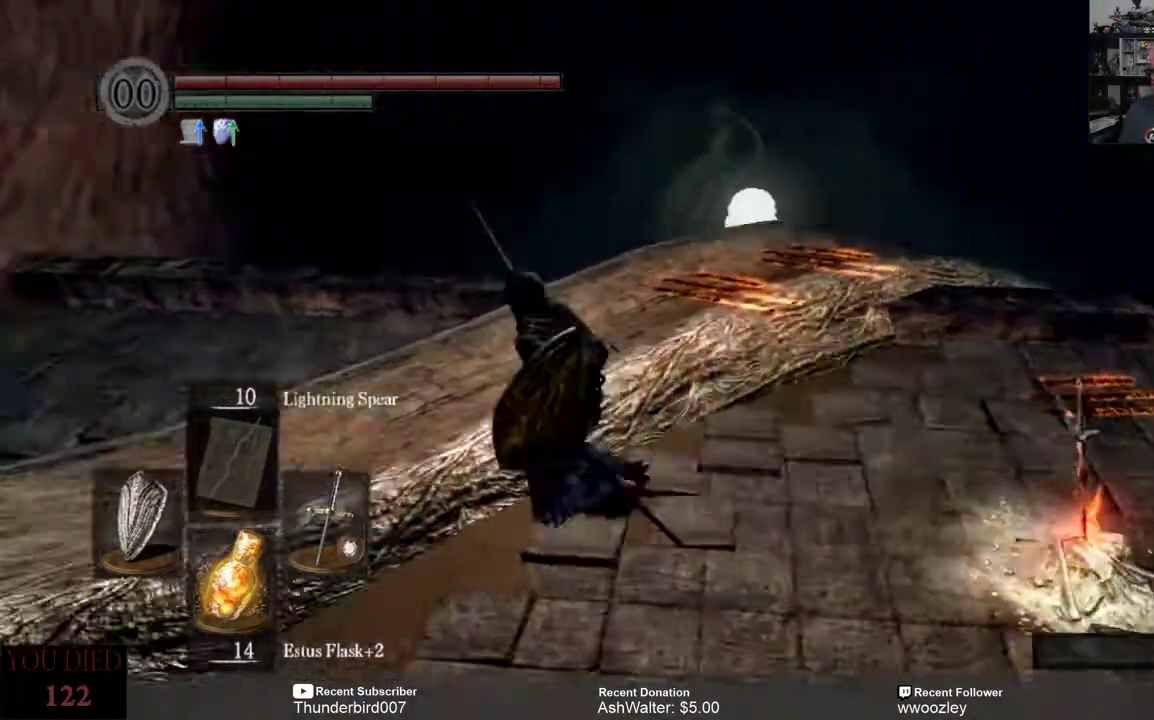
{"buttons": [], "left_stick": "center", "right_stick": "down-right", "events": [[317, "left_stick", "center"], [467, "right_stick", "down-right"]]}
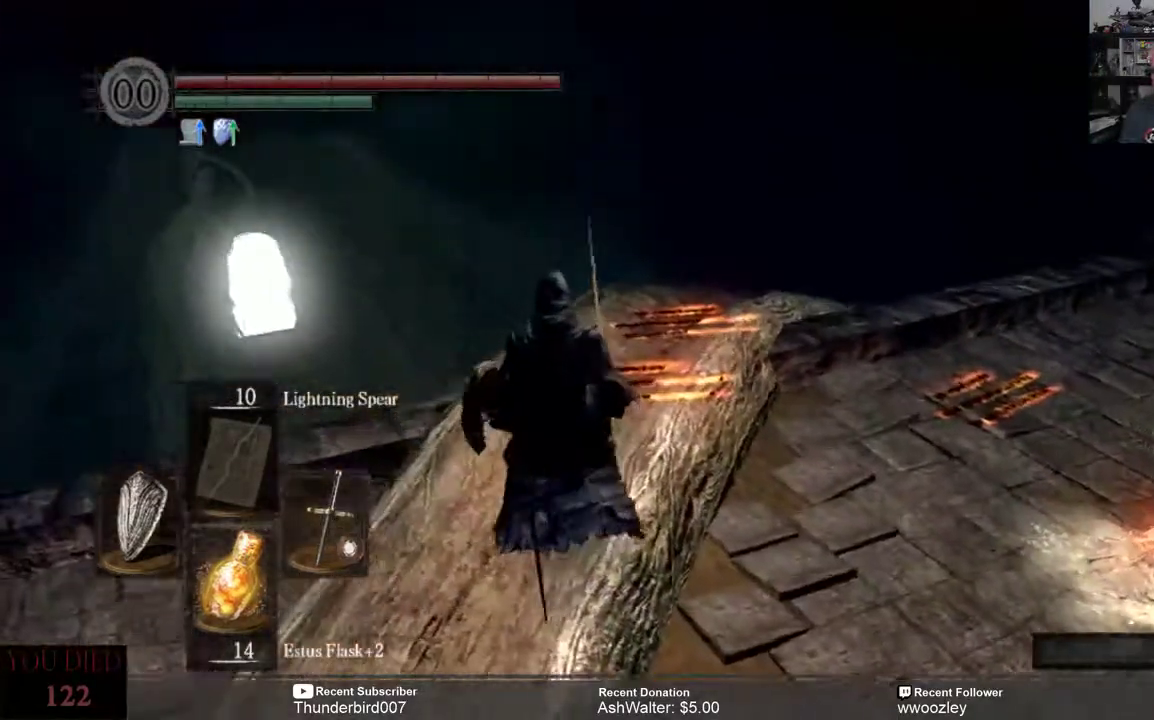
{"buttons": [], "left_stick": "up", "right_stick": "down", "events": [[100, "left_stick", "up-left"], [200, "left_stick", "up"], [317, "right_stick", "down"]]}
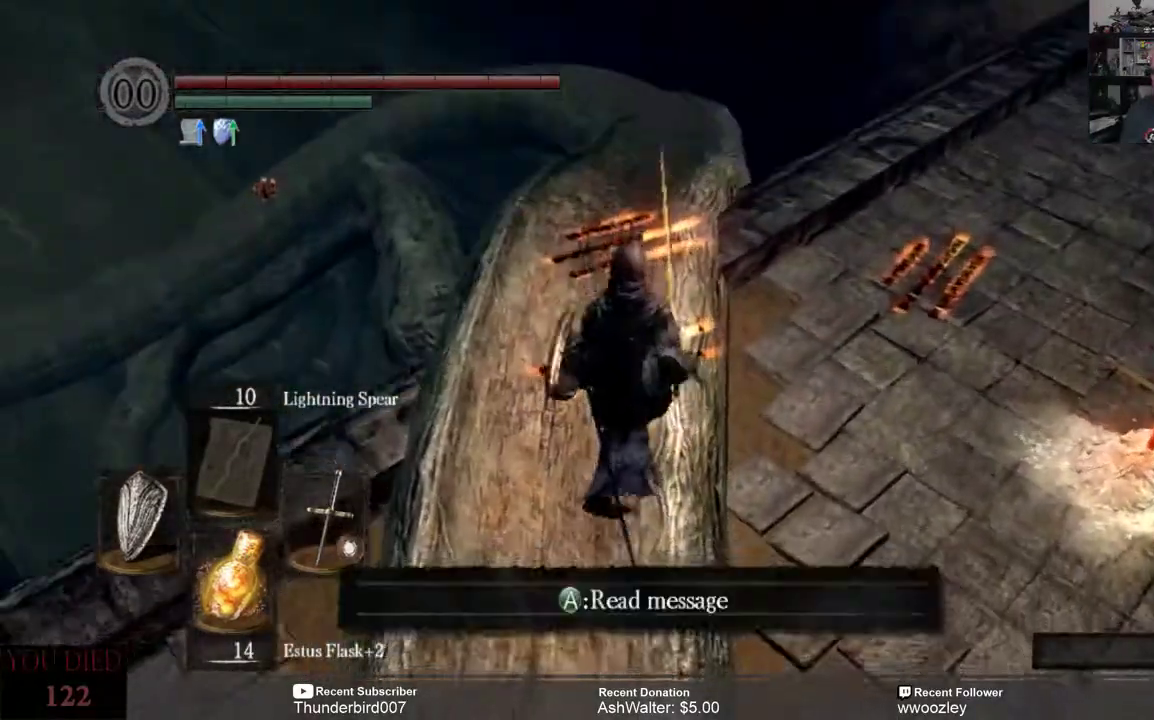
{"buttons": [], "left_stick": "up", "right_stick": "center", "events": [[33, "right_stick", "center"], [367, "right_stick", "up"], [467, "right_stick", "center"]]}
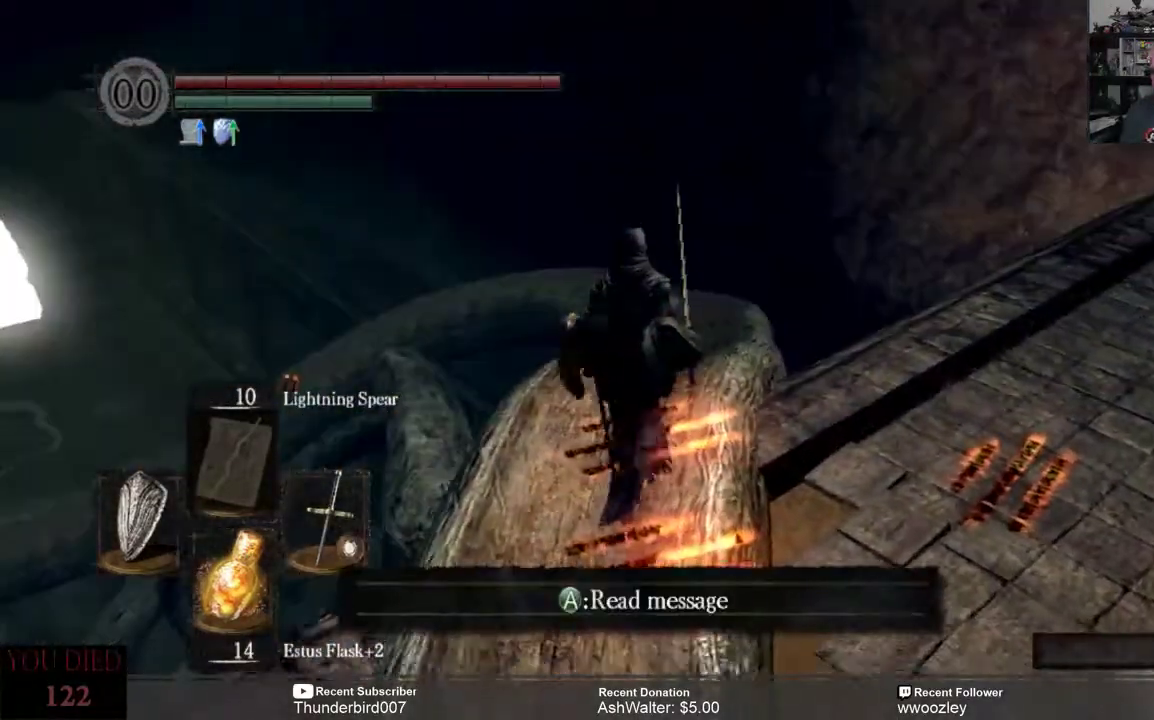
{"buttons": [], "left_stick": "up", "right_stick": "center", "events": []}
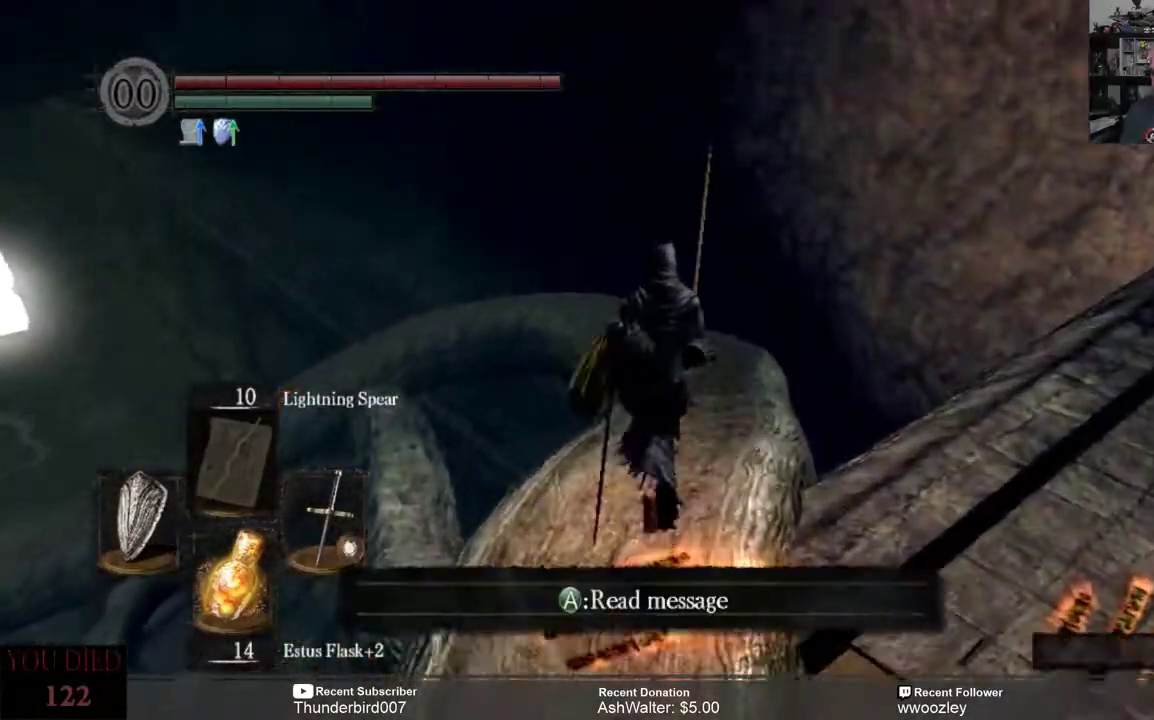
{"buttons": [], "left_stick": "up", "right_stick": "down", "events": [[433, "right_stick", "down"]]}
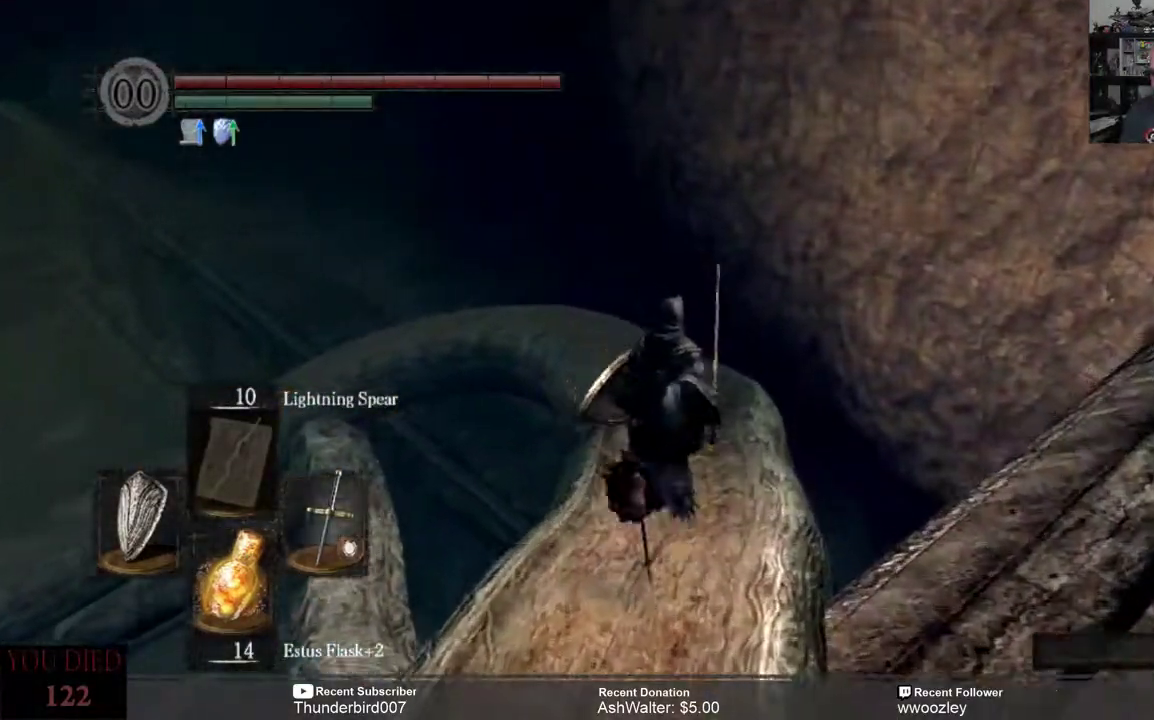
{"buttons": [], "left_stick": "up", "right_stick": "center", "events": [[100, "right_stick", "center"]]}
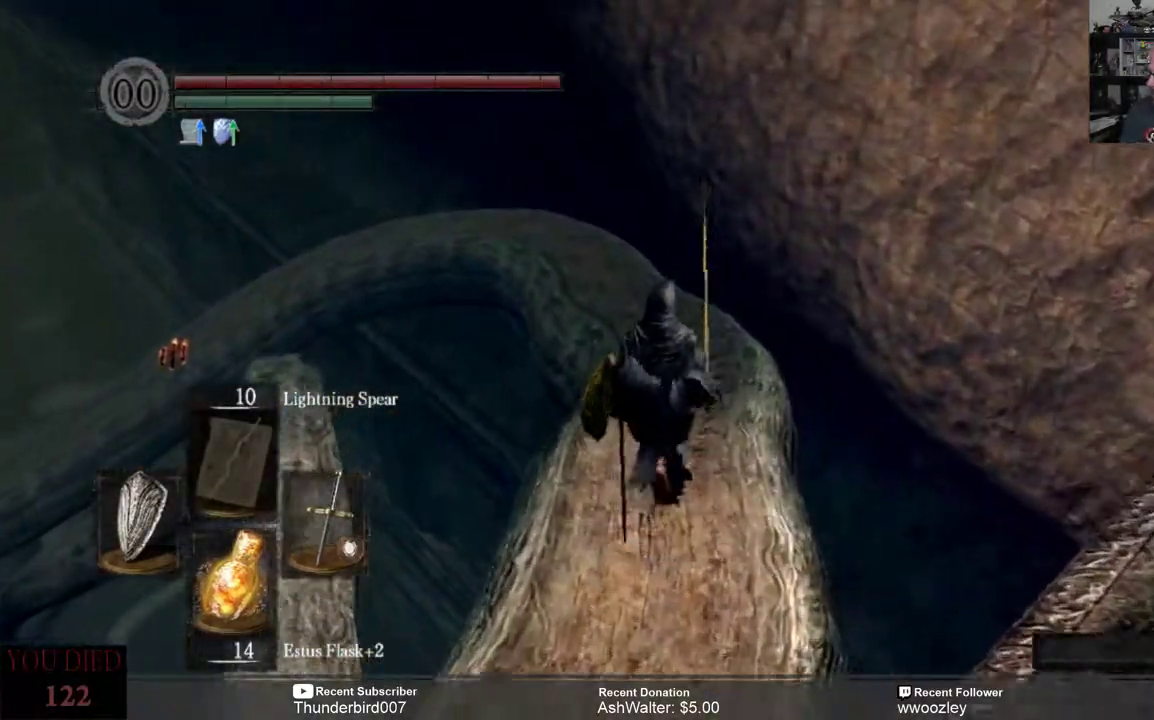
{"buttons": [], "left_stick": "up", "right_stick": "left", "events": [[333, "right_stick", "left"]]}
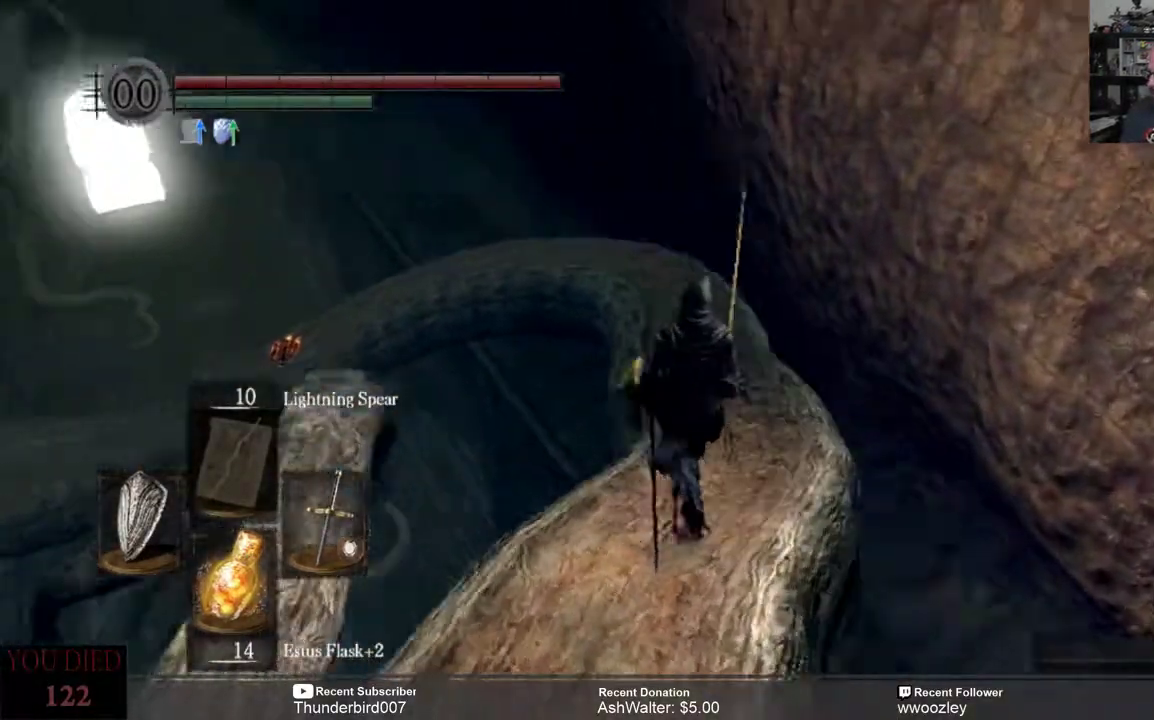
{"buttons": [], "left_stick": "up", "right_stick": "center", "events": [[33, "right_stick", "center"]]}
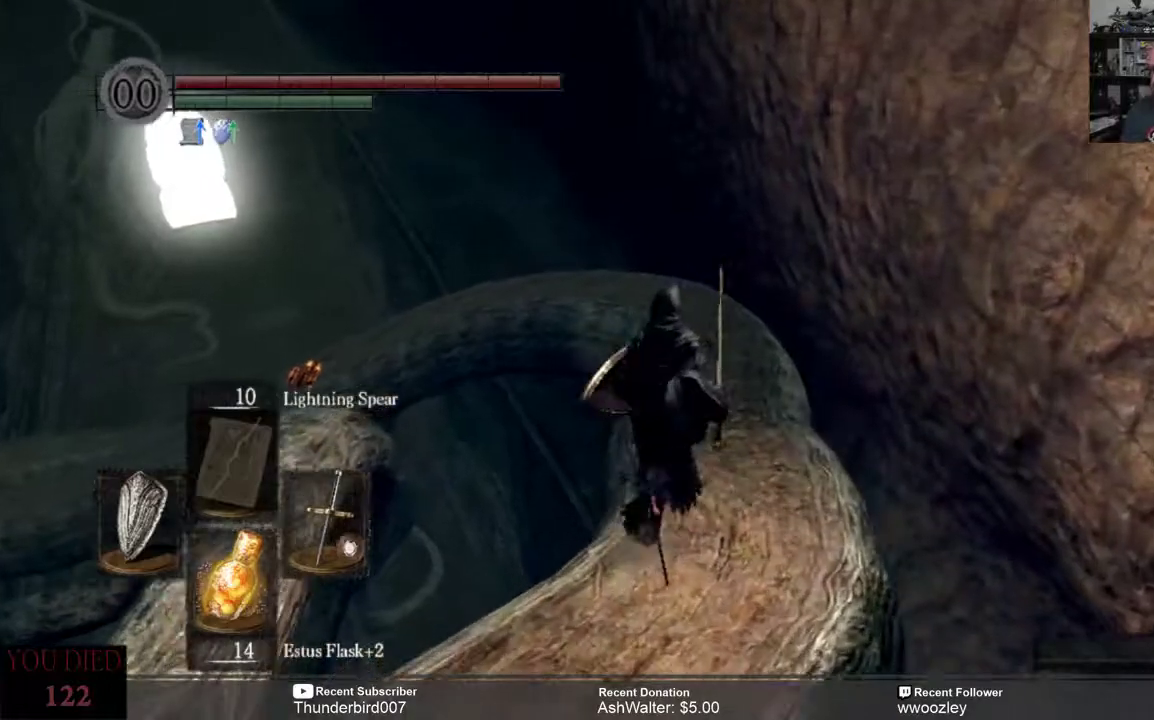
{"buttons": [], "left_stick": "up", "right_stick": "center", "events": []}
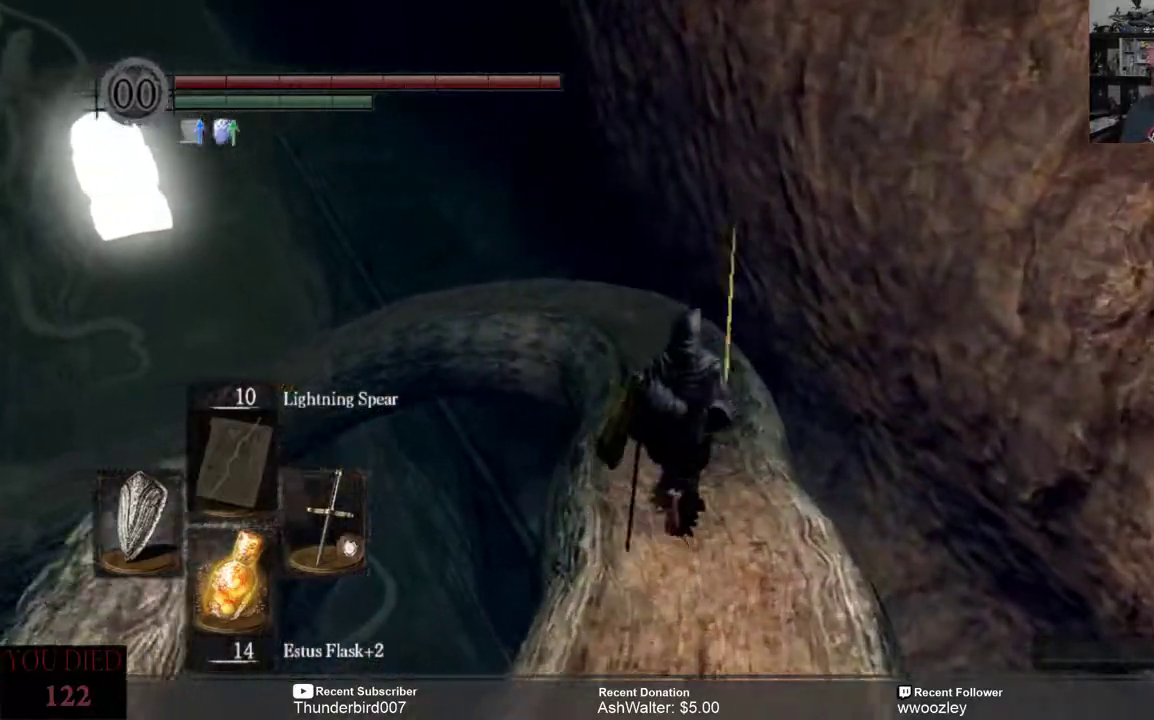
{"buttons": [], "left_stick": "up", "right_stick": "left", "events": [[350, "right_stick", "down-left"], [400, "right_stick", "center"], [500, "right_stick", "left"]]}
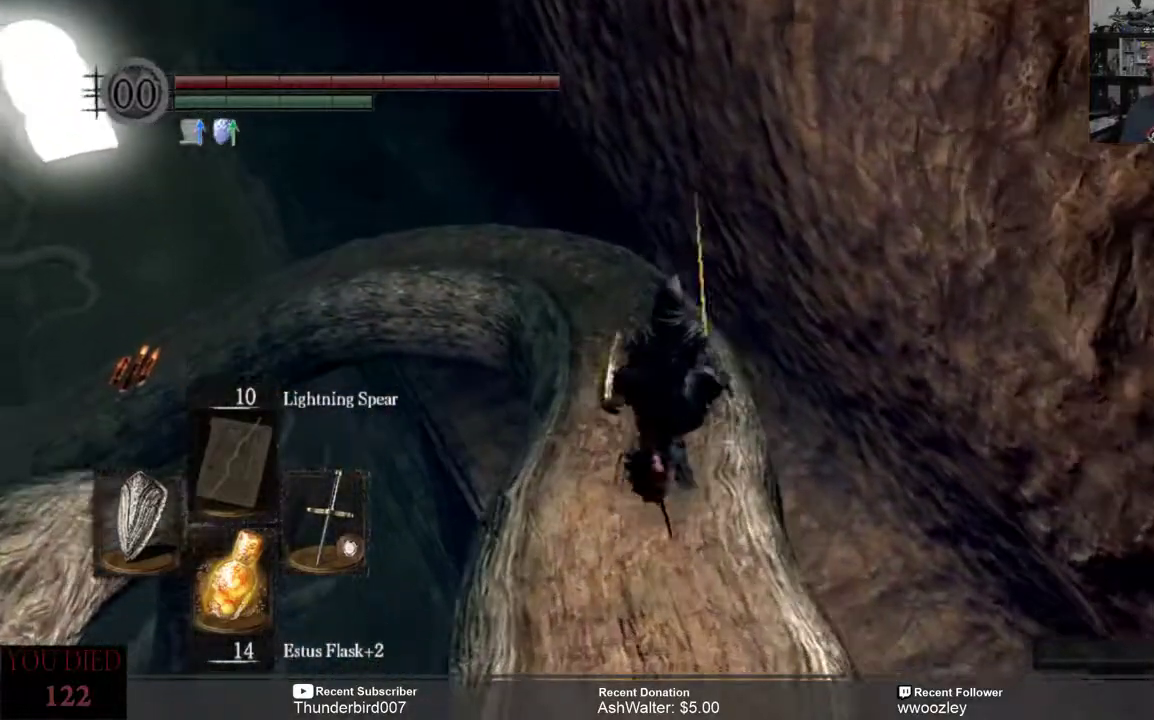
{"buttons": [], "left_stick": "up", "right_stick": "left", "events": [[233, "right_stick", "center"], [500, "right_stick", "left"]]}
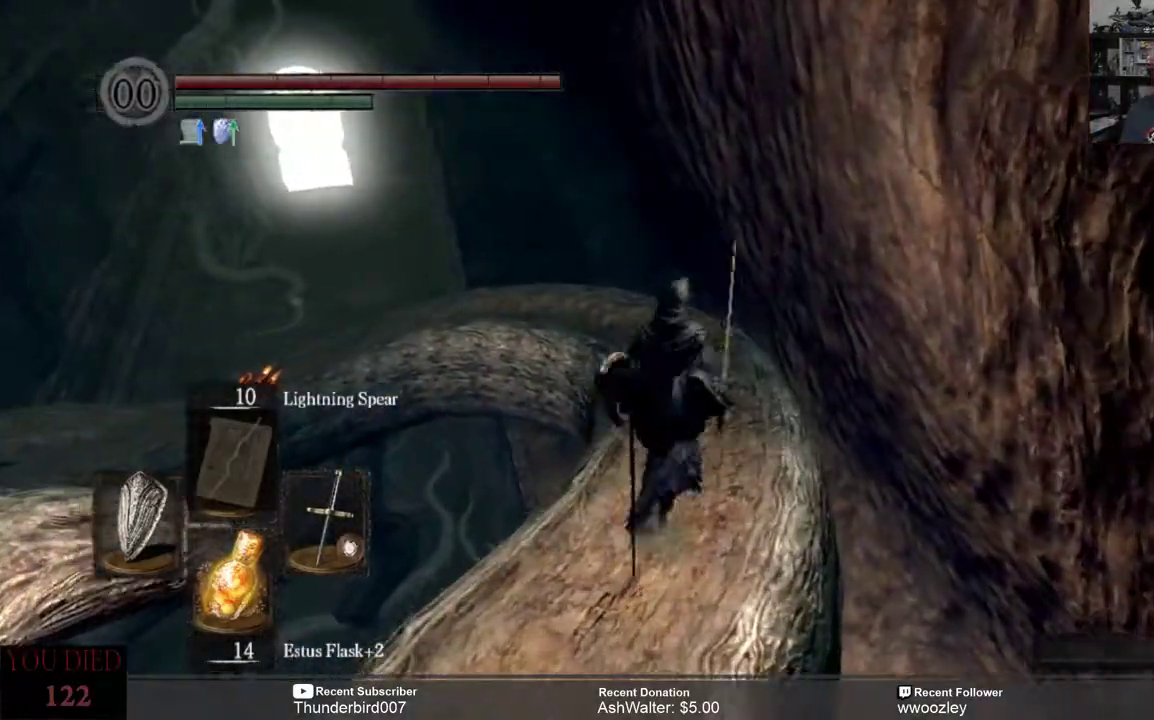
{"buttons": [], "left_stick": "up", "right_stick": "center", "events": [[133, "right_stick", "center"]]}
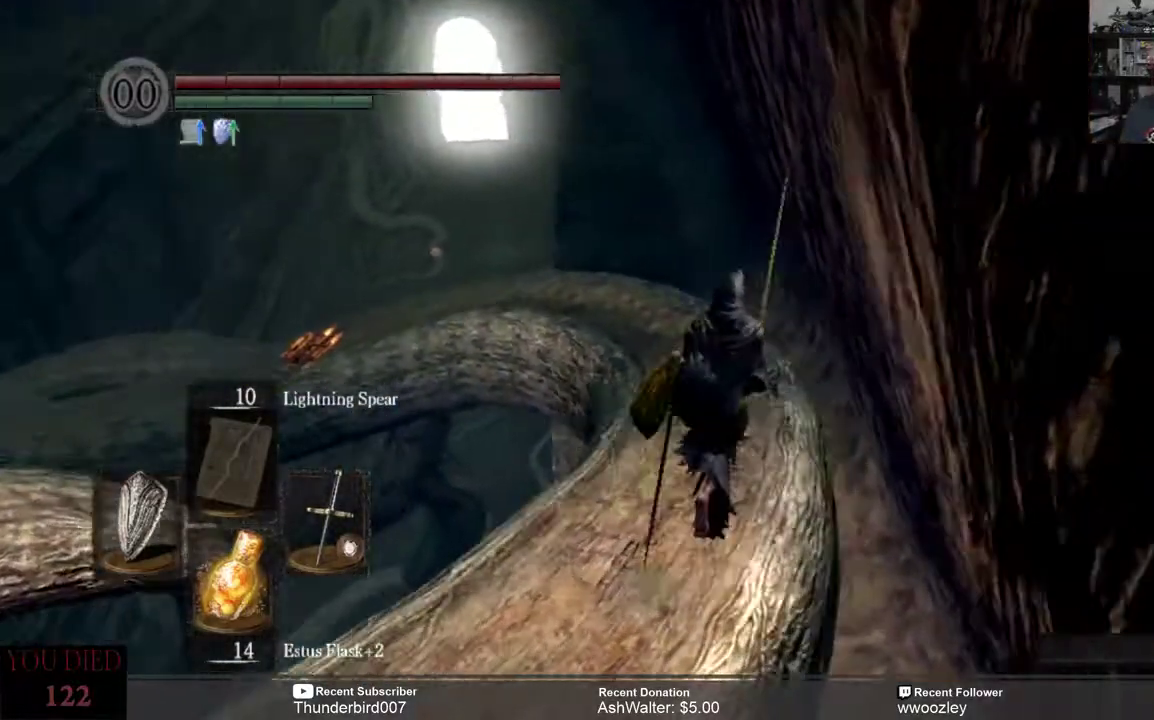
{"buttons": [], "left_stick": "up", "right_stick": "left", "events": [[200, "right_stick", "left"], [300, "right_stick", "center"], [433, "right_stick", "left"]]}
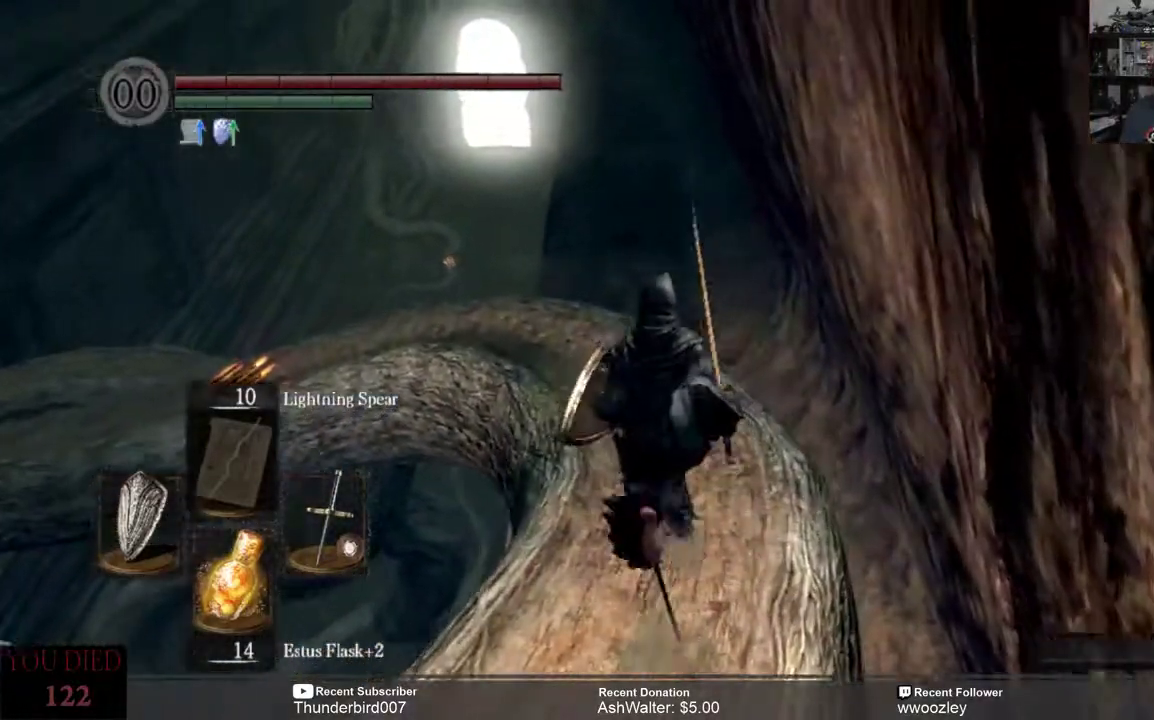
{"buttons": [], "left_stick": "up", "right_stick": "down-left", "events": [[267, "right_stick", "center"], [433, "right_stick", "down-left"]]}
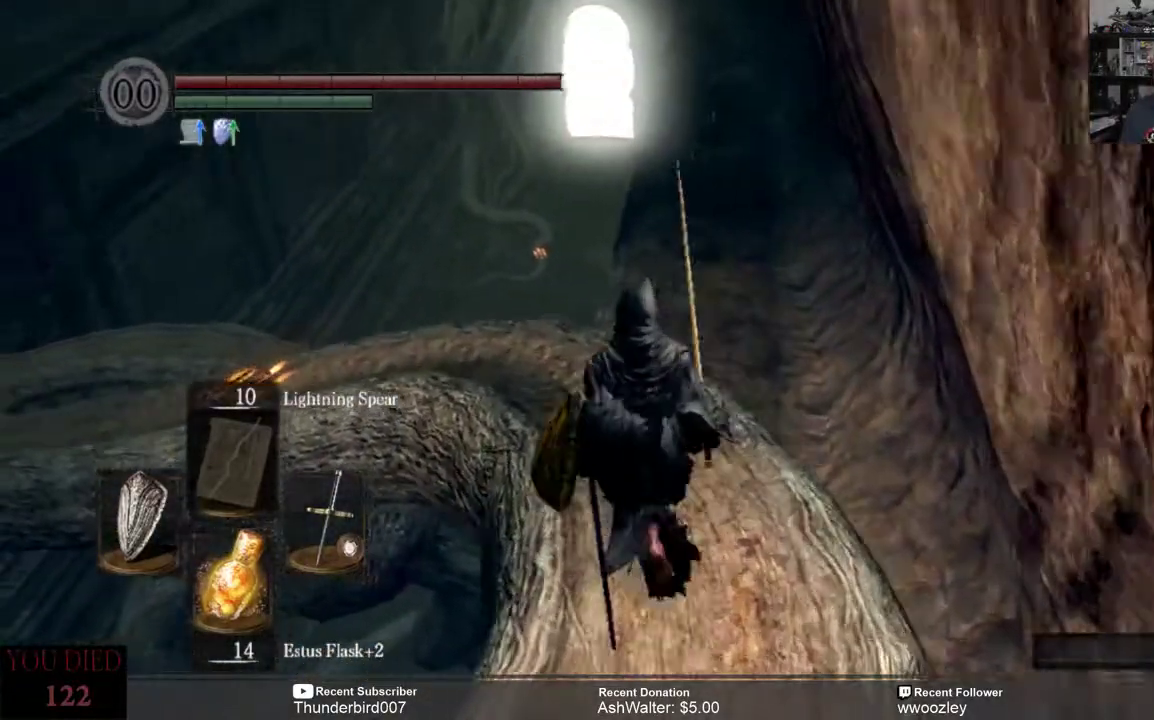
{"buttons": [], "left_stick": "up", "right_stick": "center", "events": [[117, "right_stick", "left"], [233, "right_stick", "center"], [333, "right_stick", "left"], [500, "right_stick", "center"]]}
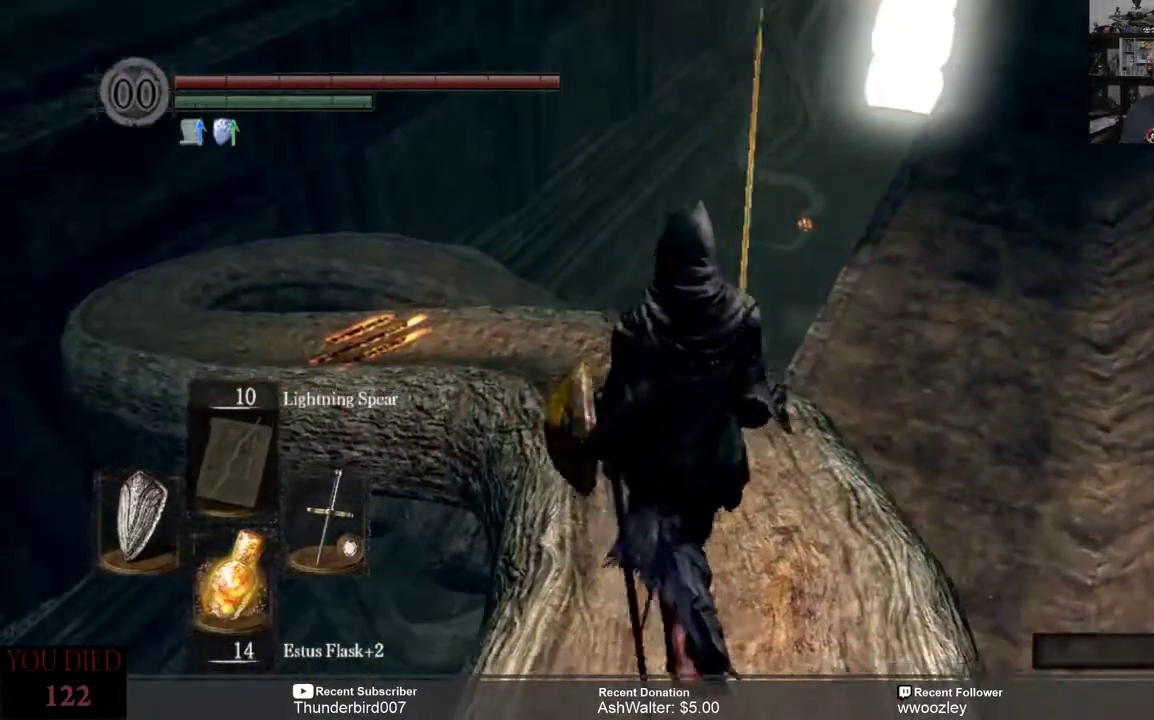
{"buttons": [], "left_stick": "up", "right_stick": "center", "events": [[133, "right_stick", "left"], [267, "right_stick", "center"]]}
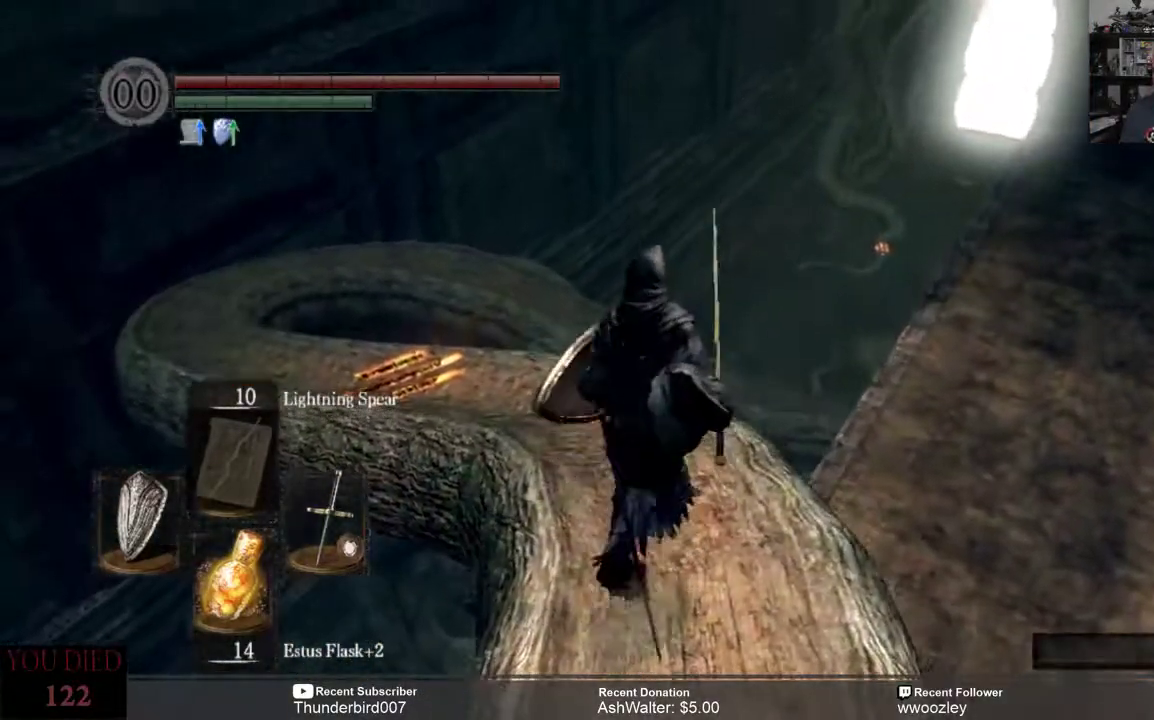
{"buttons": [], "left_stick": "up", "right_stick": "down-left", "events": [[33, "right_stick", "left"], [483, "right_stick", "down-left"]]}
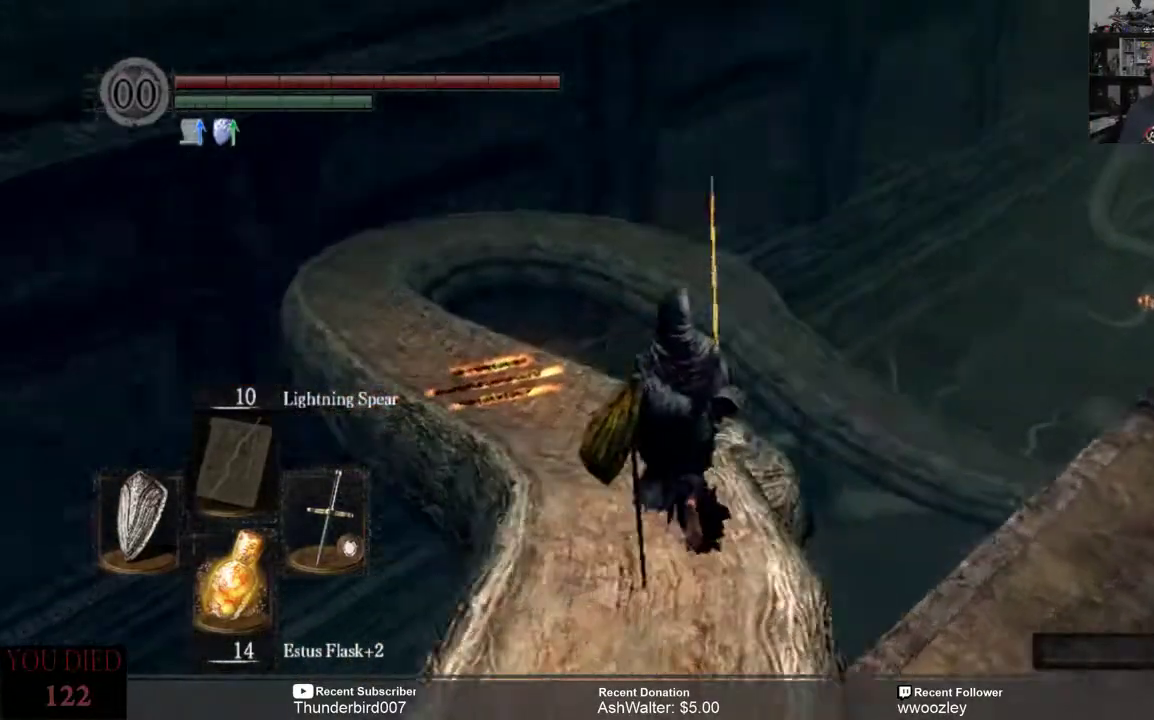
{"buttons": [], "left_stick": "up-left", "right_stick": "center", "events": [[200, "left_stick", "up-left"], [200, "right_stick", "center"]]}
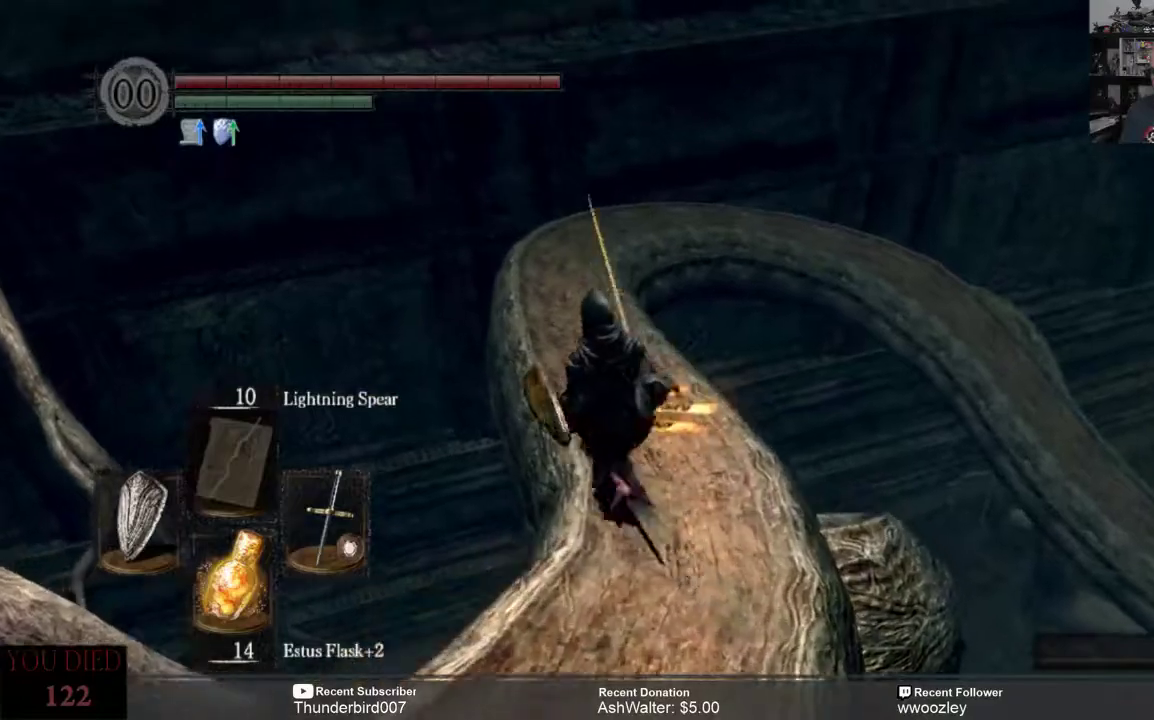
{"buttons": [], "left_stick": "up", "right_stick": "center", "events": [[367, "left_stick", "up"]]}
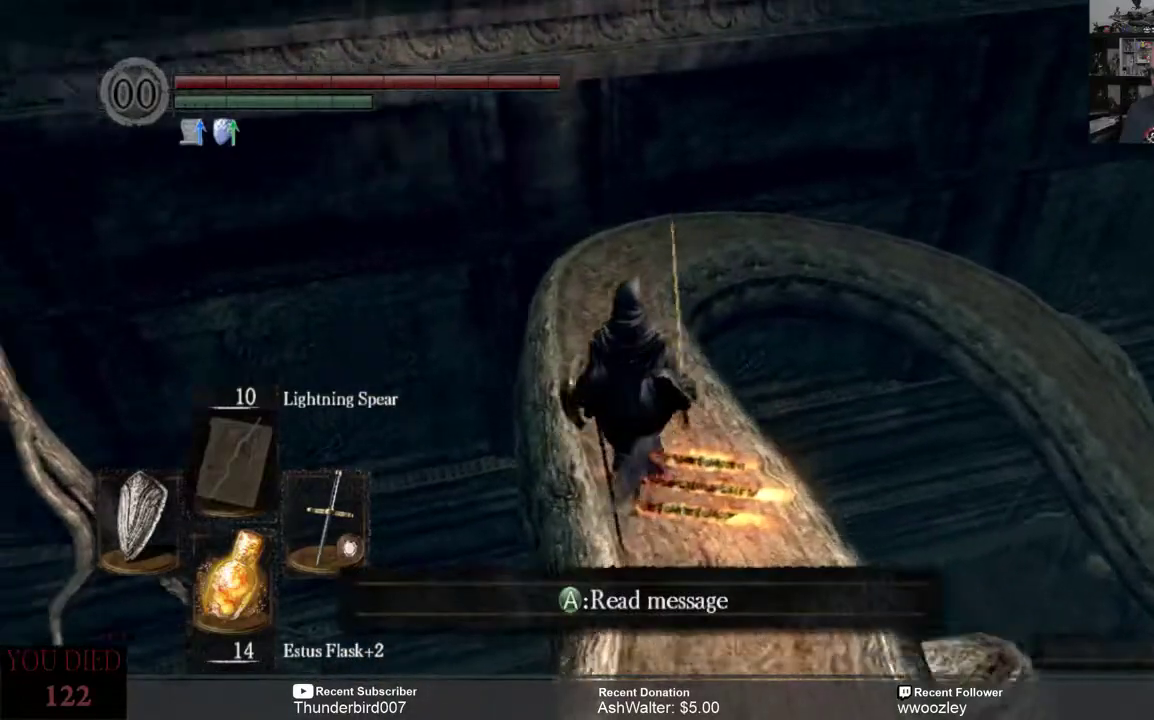
{"buttons": [], "left_stick": "up", "right_stick": "center", "events": []}
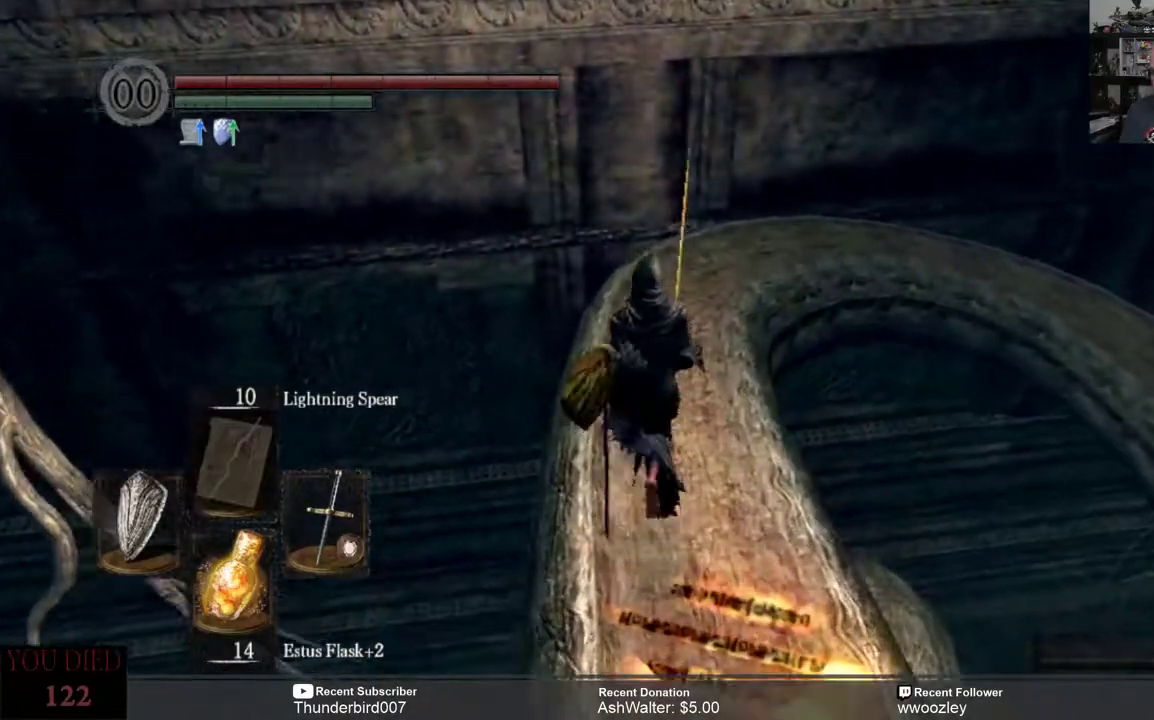
{"buttons": [], "left_stick": "up", "right_stick": "center", "events": [[33, "right_stick", "down-right"], [200, "right_stick", "center"]]}
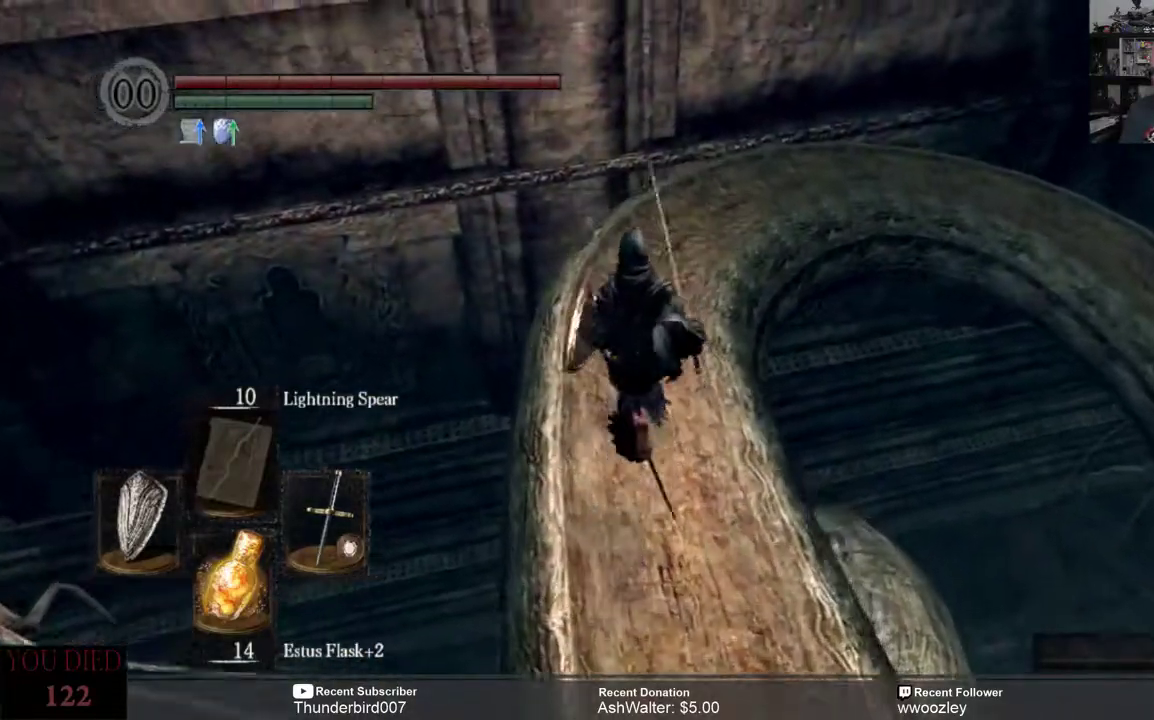
{"buttons": [], "left_stick": "up", "right_stick": "center", "events": [[217, "right_stick", "down-right"], [500, "right_stick", "center"]]}
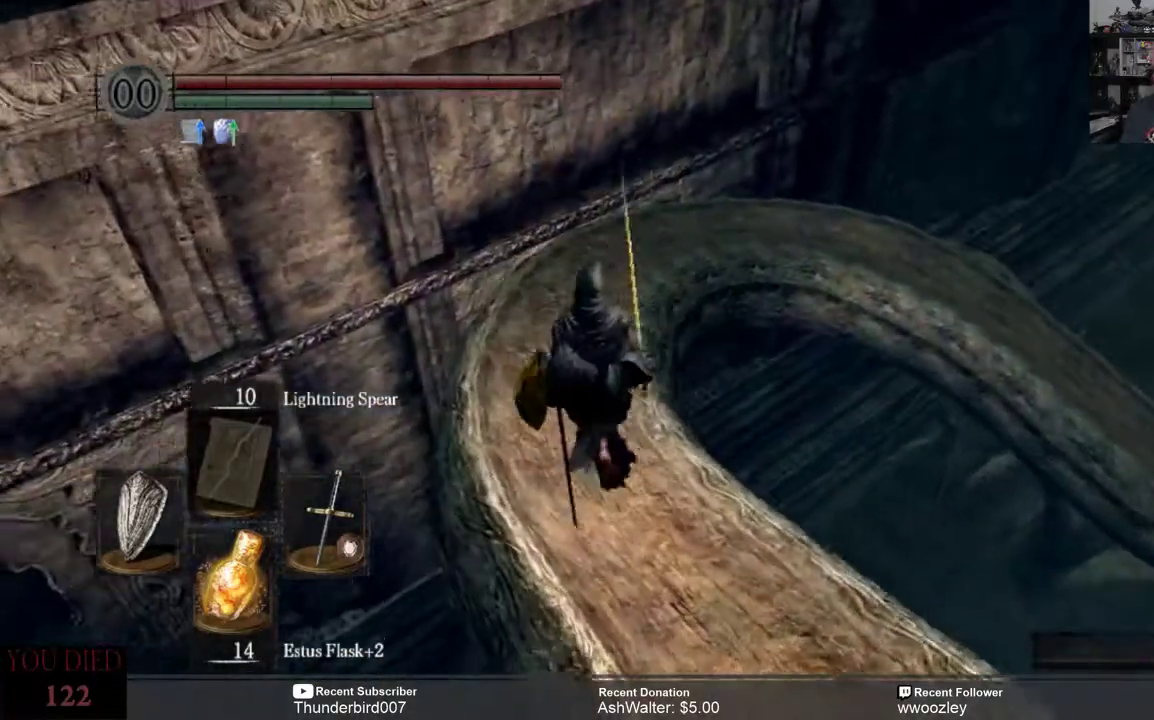
{"buttons": [], "left_stick": "up", "right_stick": "right", "events": [[200, "right_stick", "right"]]}